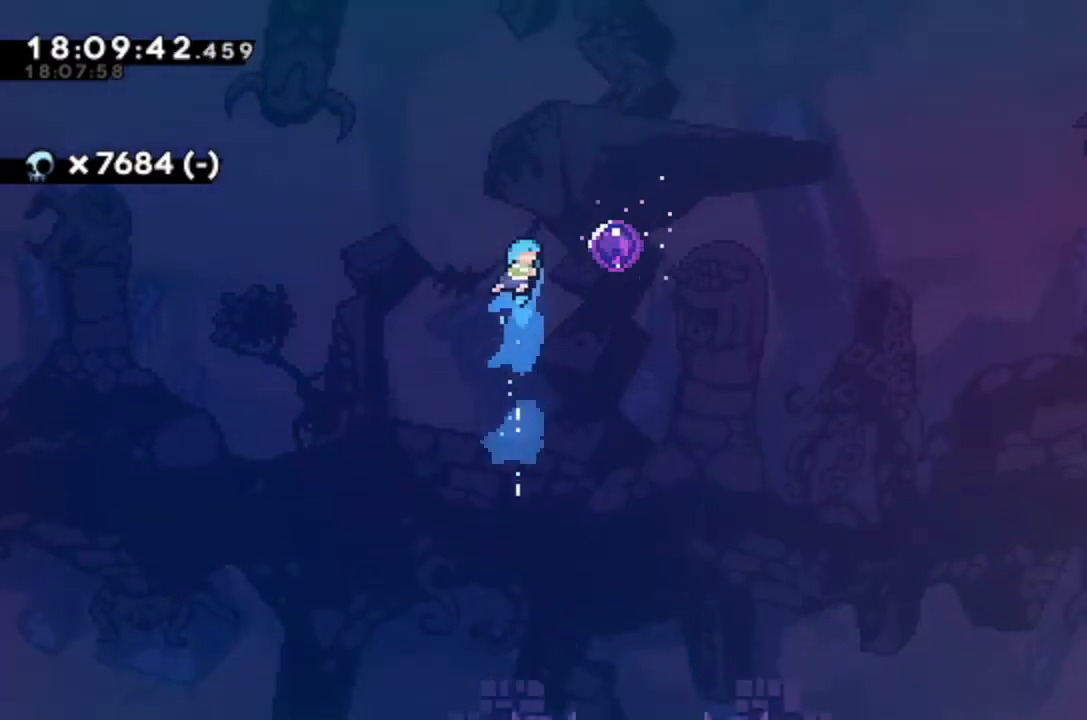
Gameplay with keyboard; each line is a JSON object with the keys held at the frame after it. "events" lists presses ("down") and releases ("up") of "alt_jump", "dash", "down", "grab", "jump", "left", "right" and "up" between this image and that frame as [ms after this image, input, new state], when the widget could be followed in between. No other keys are recorded. Mouse input is not recorded. Key names are as the overlay labels them; some are game actions (e.g. jump) rather than physical keys.
{"keys": [], "events": [[300, "dash", "up"], [400, "right", "up"], [400, "up", "up"]]}
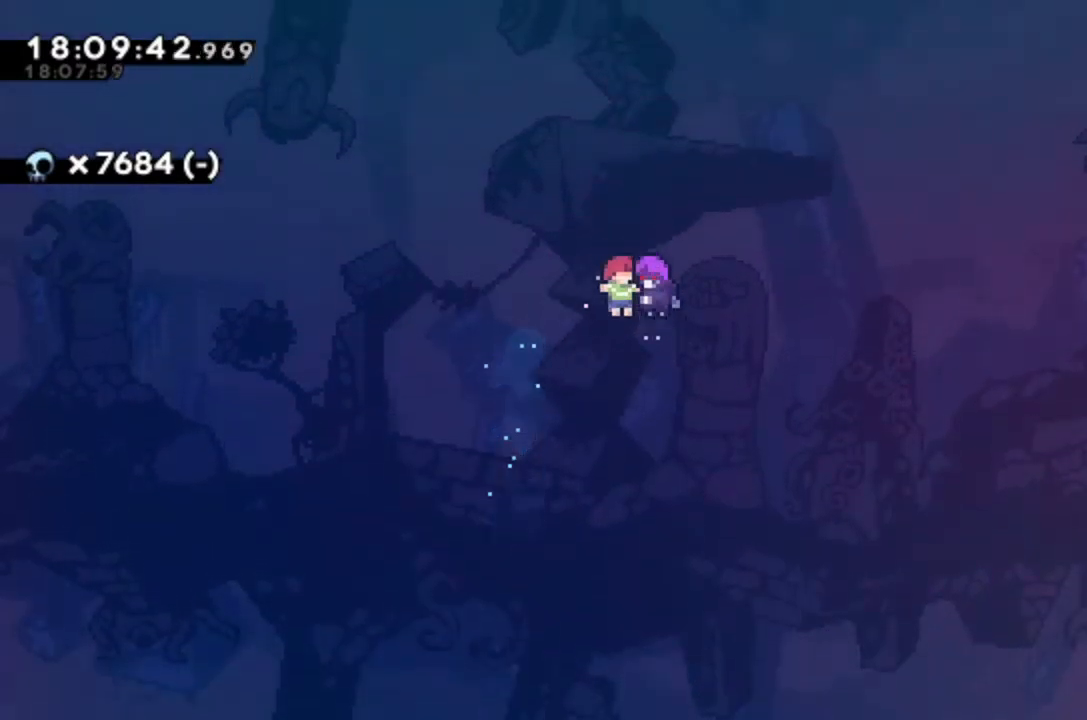
{"keys": ["up"], "events": [[433, "up", "down"]]}
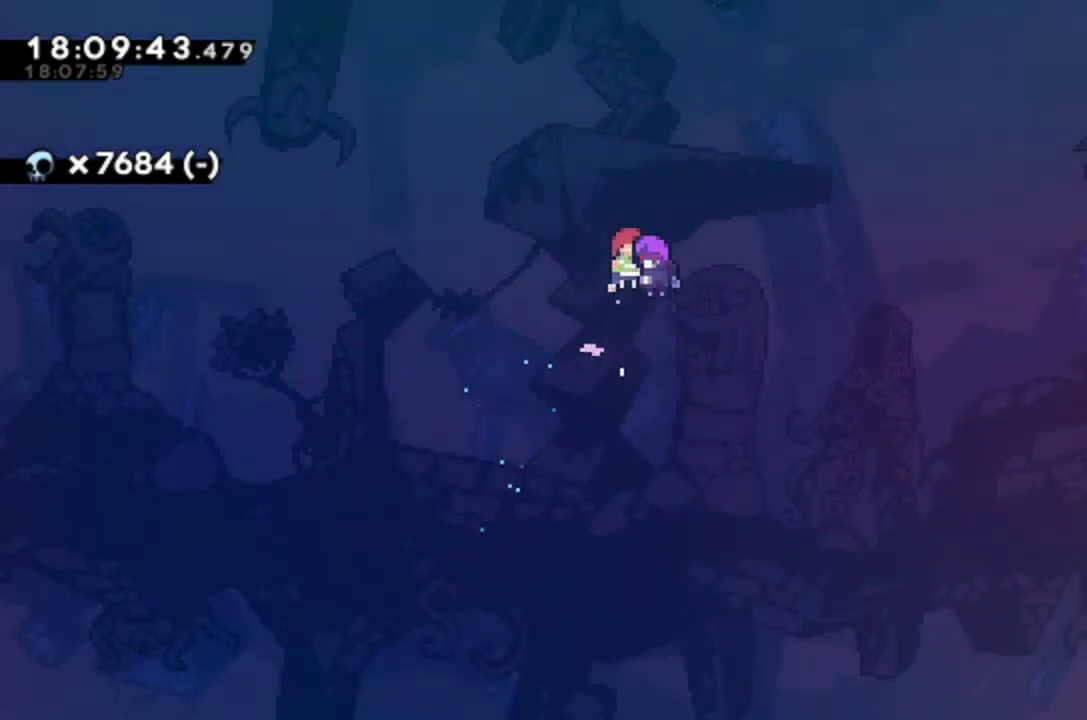
{"keys": ["up"], "events": []}
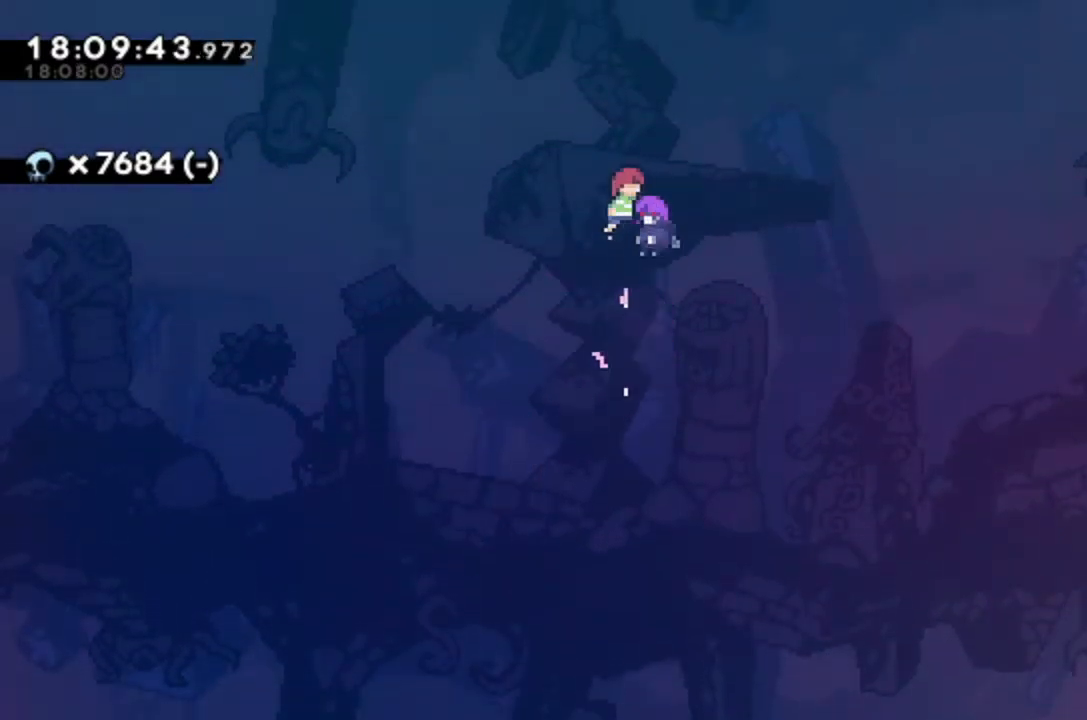
{"keys": ["up"], "events": []}
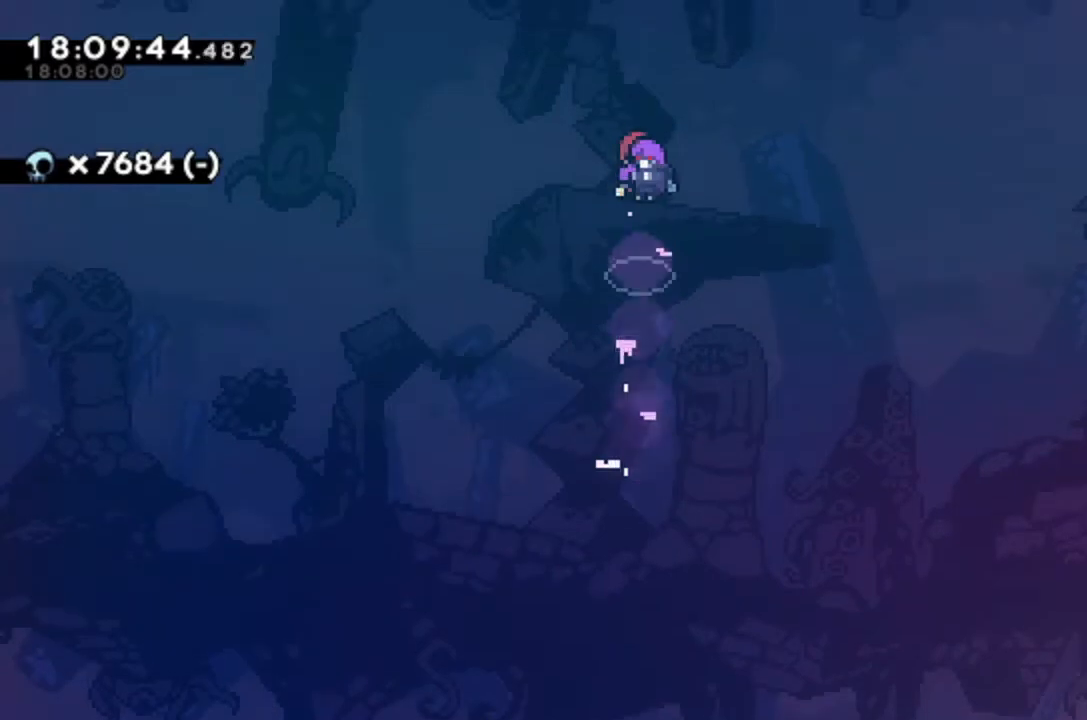
{"keys": ["up"], "events": []}
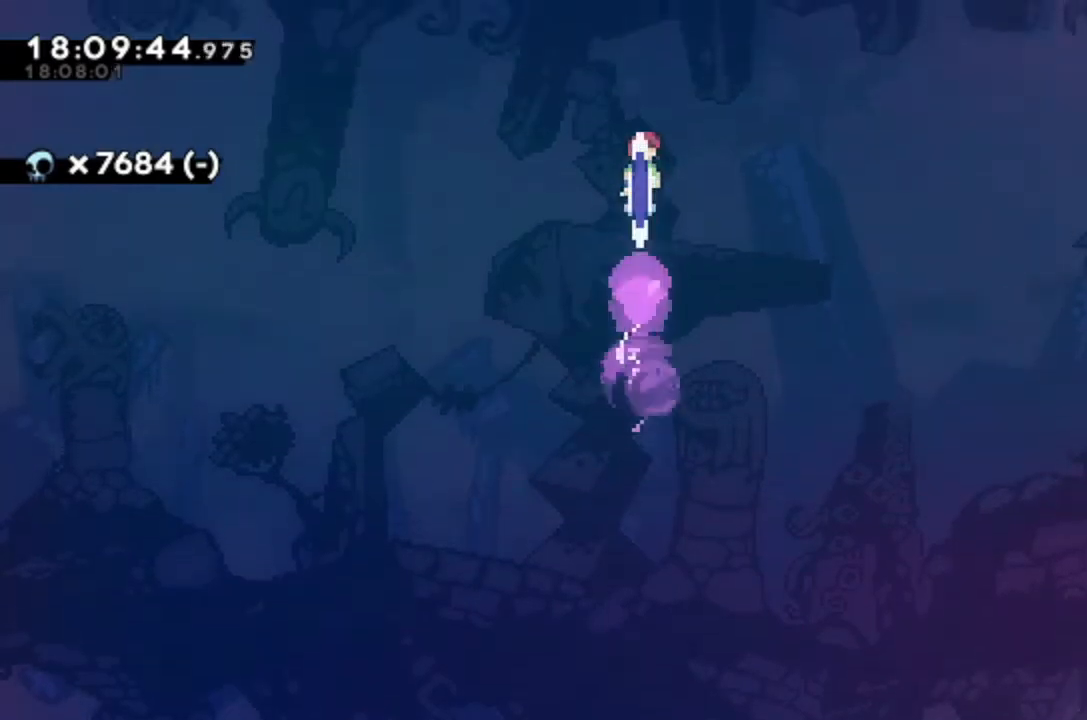
{"keys": ["dash", "up"], "events": [[300, "dash", "down"]]}
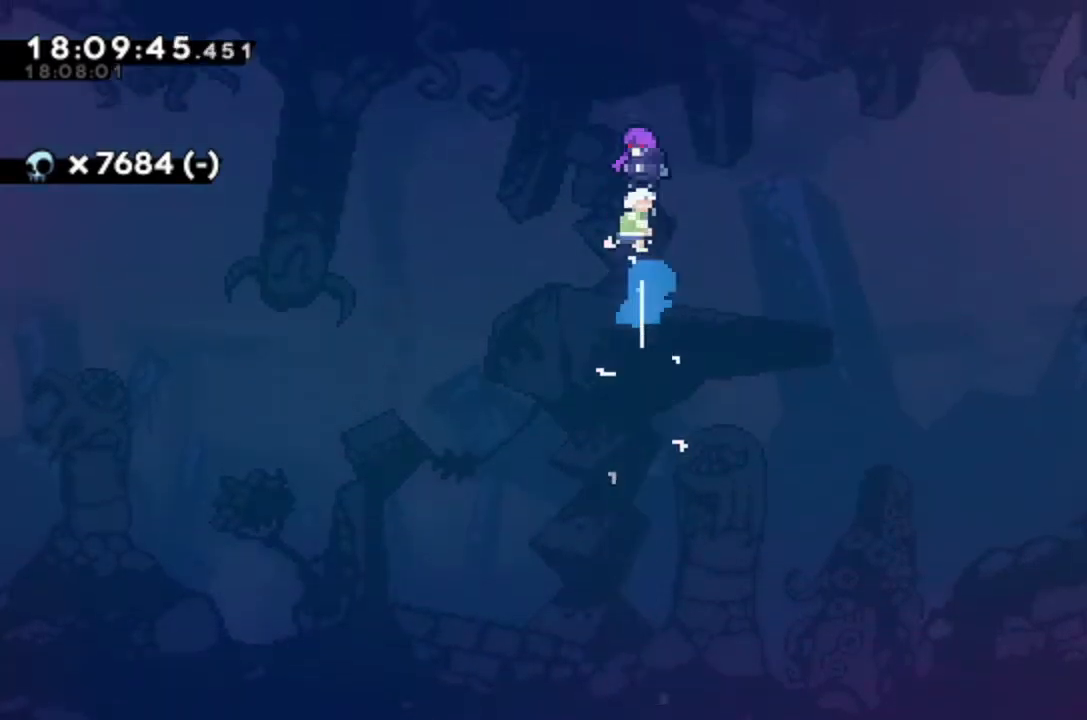
{"keys": [], "events": [[33, "dash", "up"], [167, "up", "up"]]}
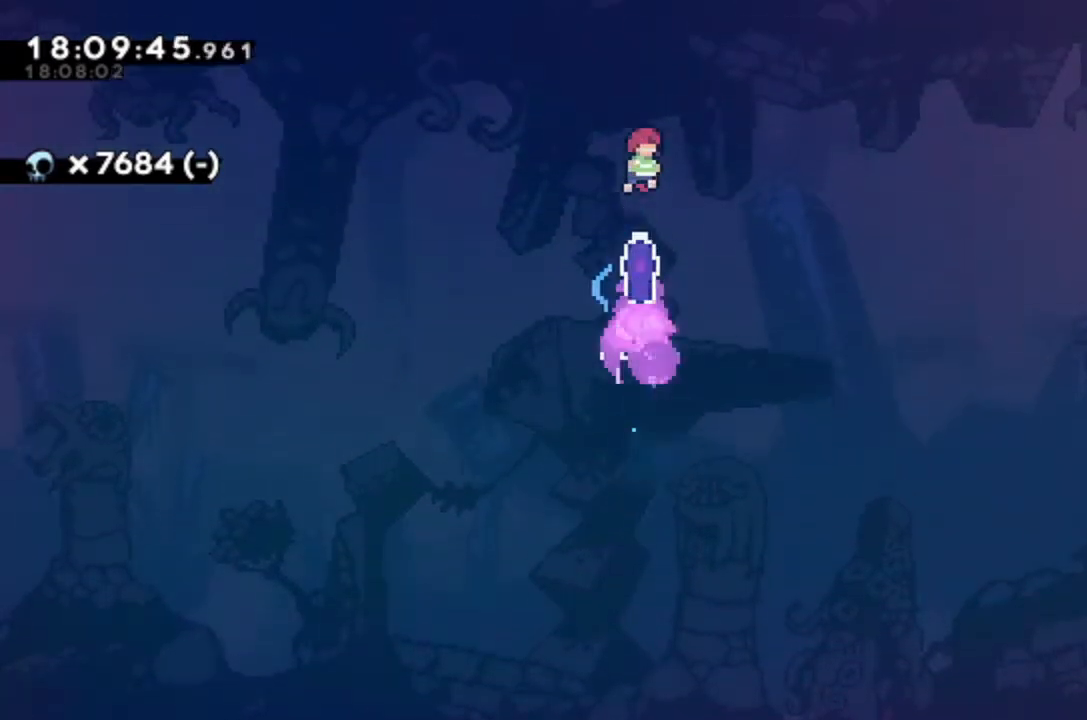
{"keys": ["down"], "events": [[433, "down", "down"]]}
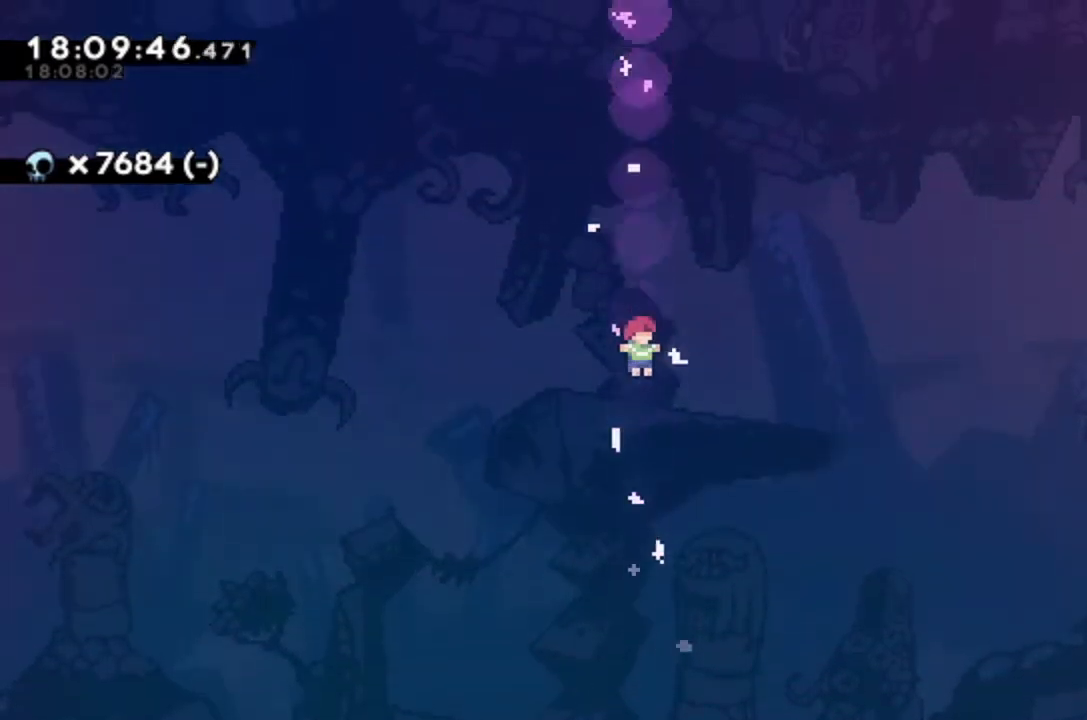
{"keys": ["down"], "events": []}
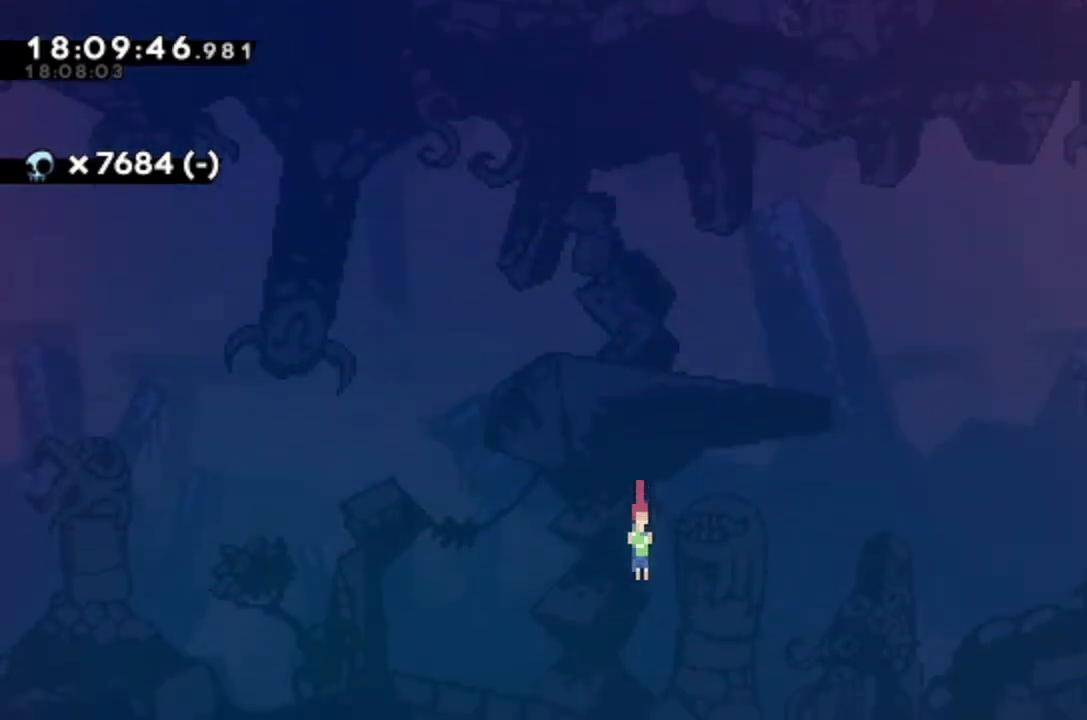
{"keys": ["down"], "events": []}
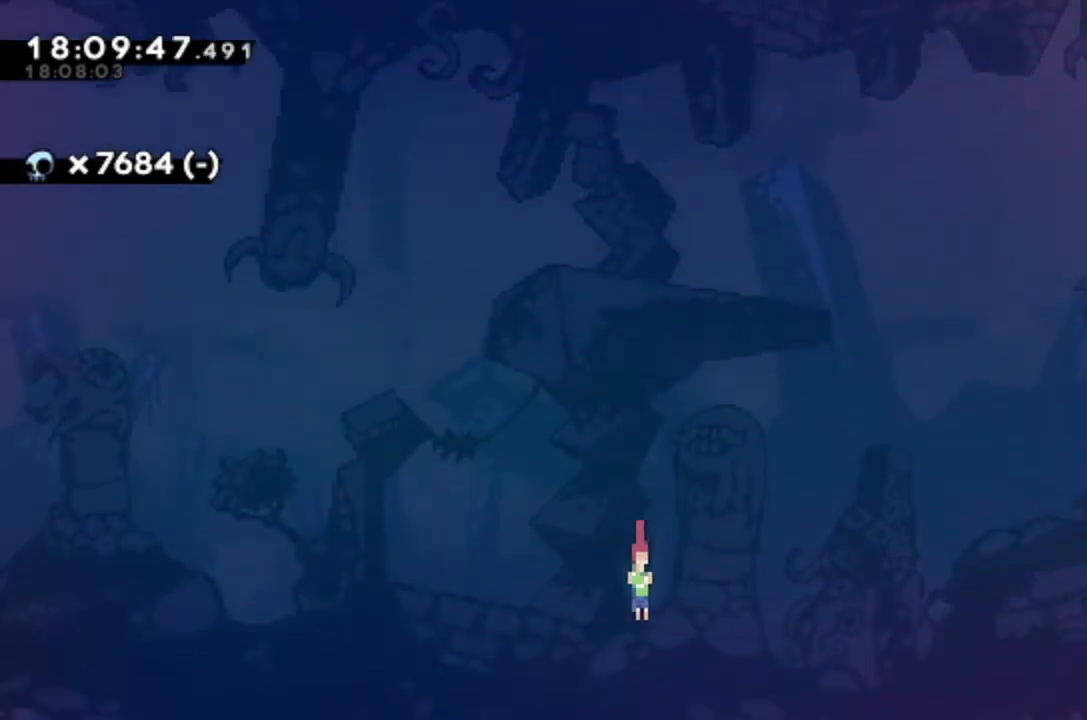
{"keys": ["down"], "events": []}
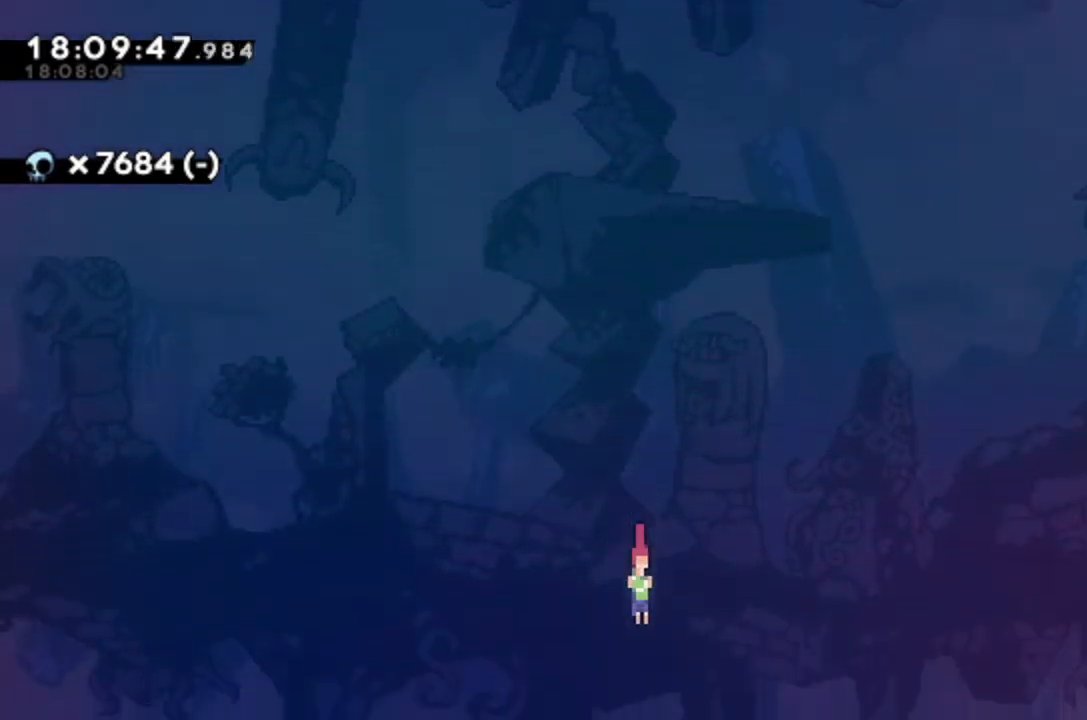
{"keys": ["down"], "events": []}
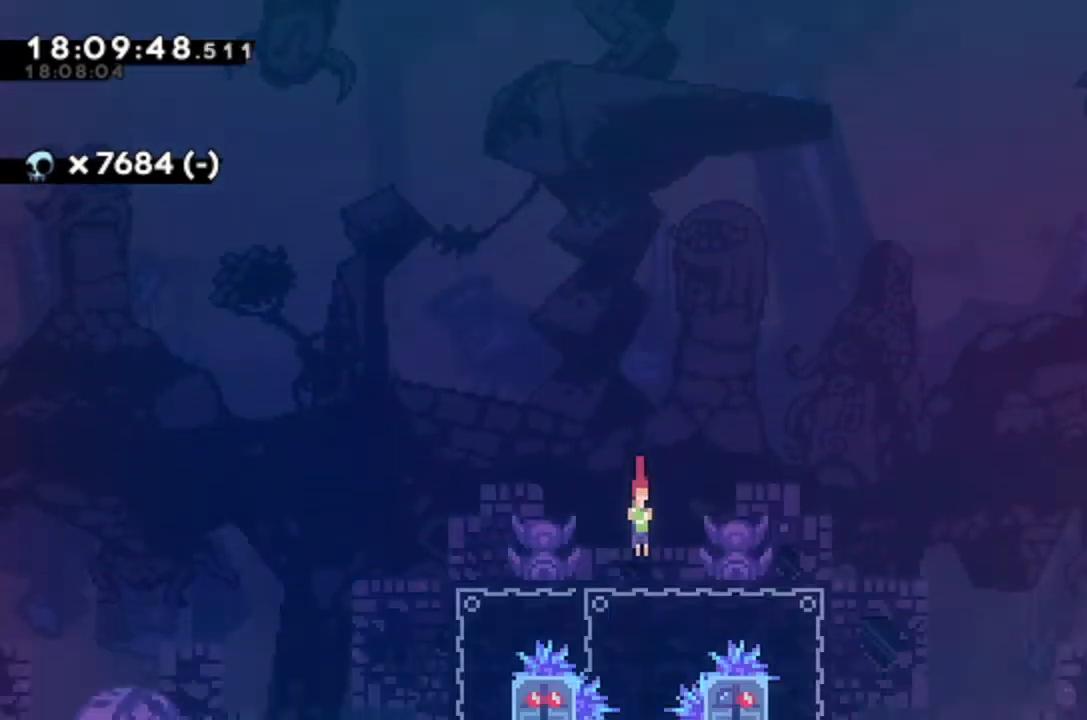
{"keys": ["down"], "events": []}
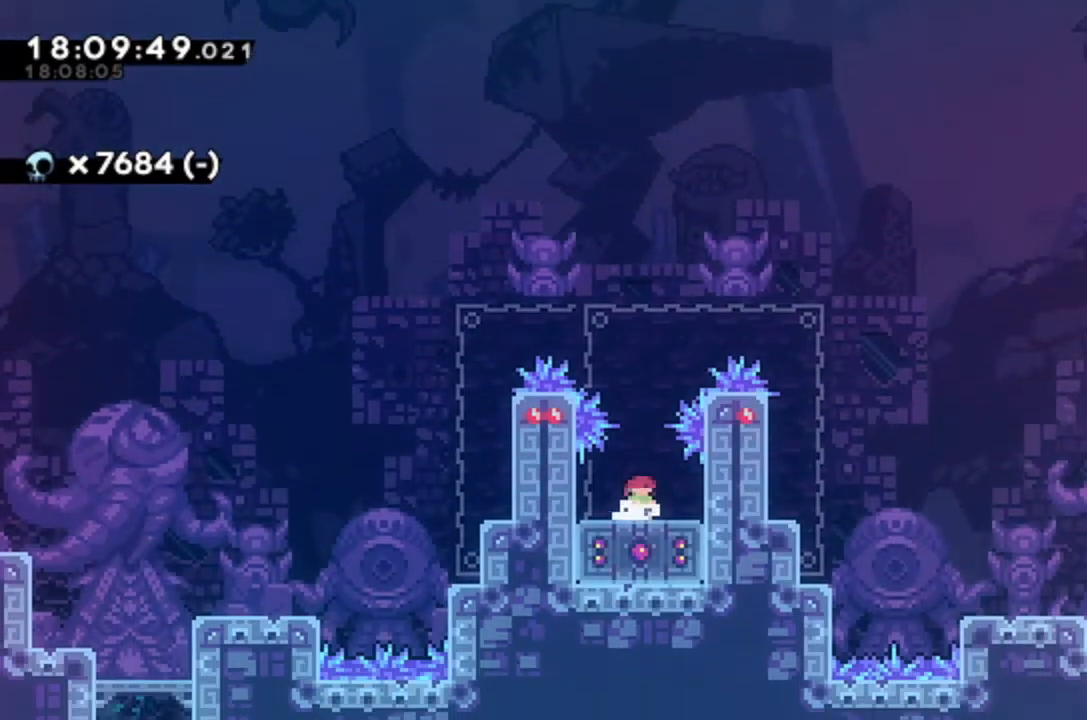
{"keys": ["dash", "up"], "events": [[33, "down", "up"], [200, "jump", "down"], [433, "jump", "up"], [500, "dash", "down"], [500, "up", "down"]]}
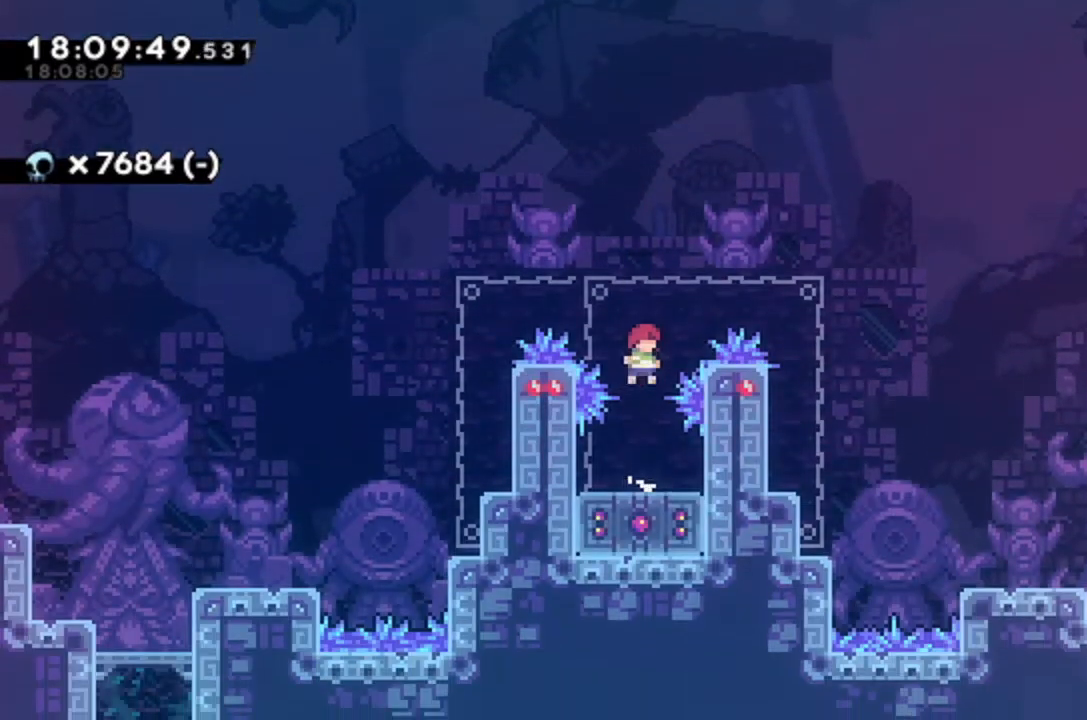
{"keys": ["down"], "events": [[233, "dash", "up"], [267, "up", "up"], [367, "down", "down"]]}
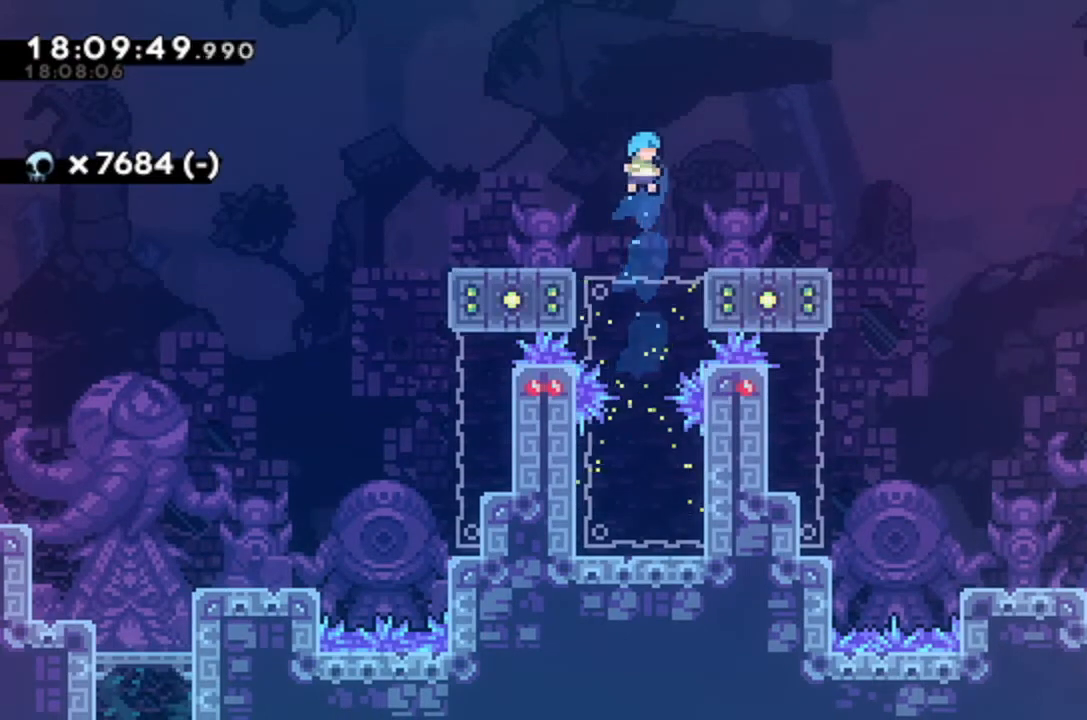
{"keys": ["down"], "events": []}
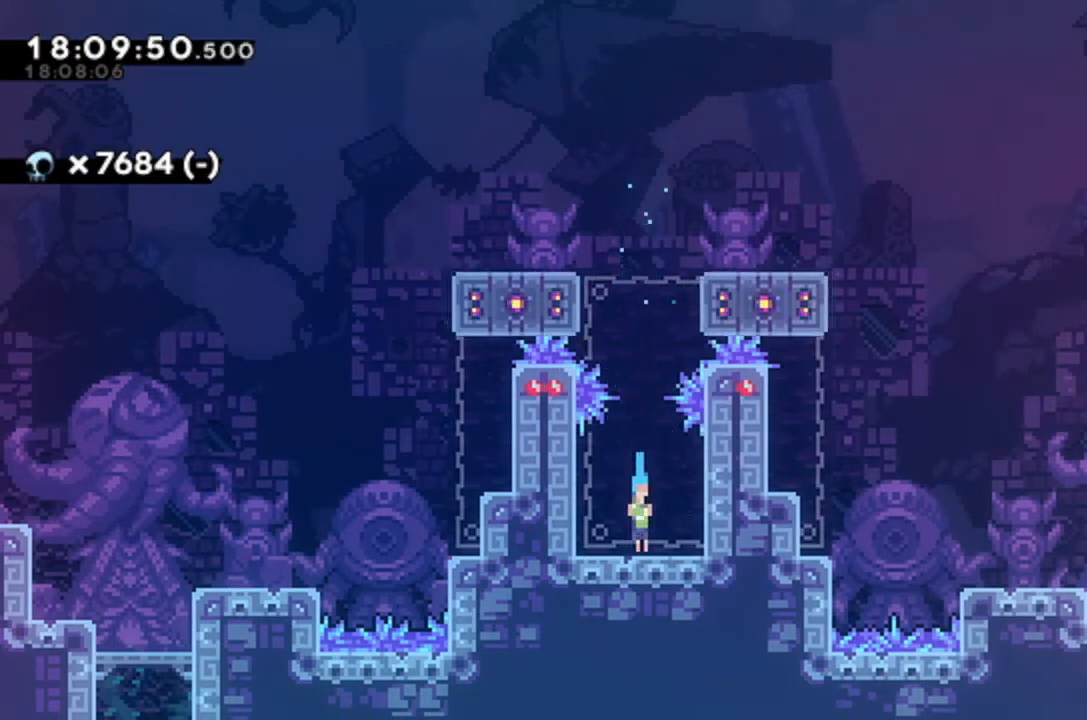
{"keys": [], "events": [[33, "dash", "down"], [233, "dash", "up"], [367, "down", "up"]]}
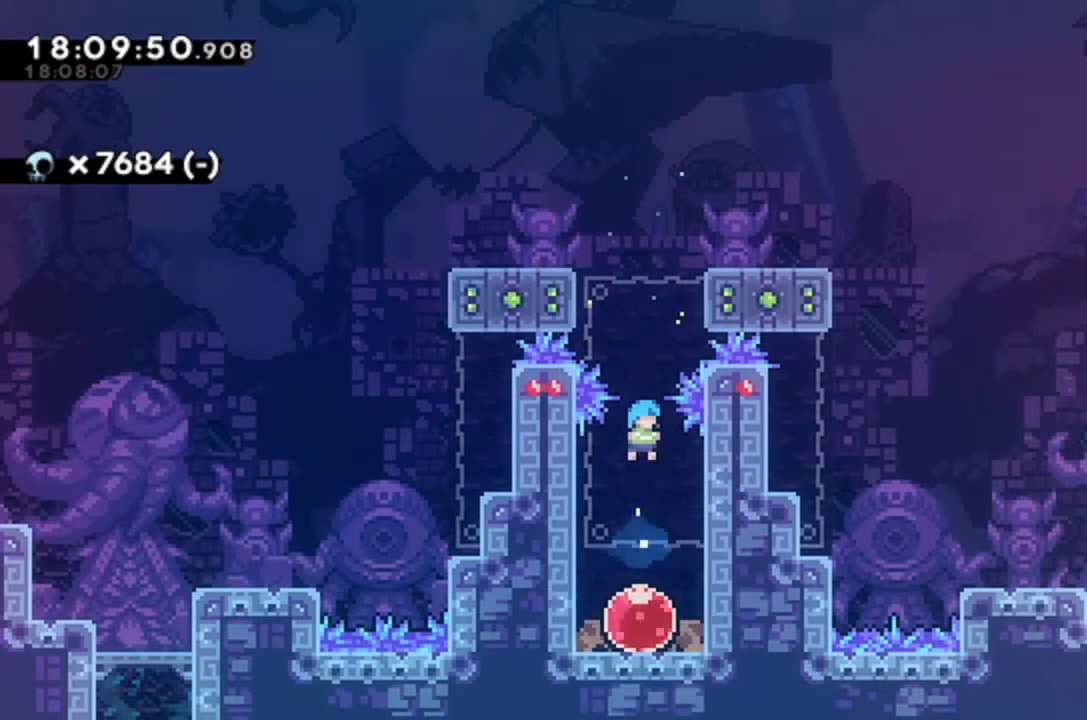
{"keys": ["up"], "events": [[300, "up", "down"], [333, "dash", "down"], [500, "dash", "up"]]}
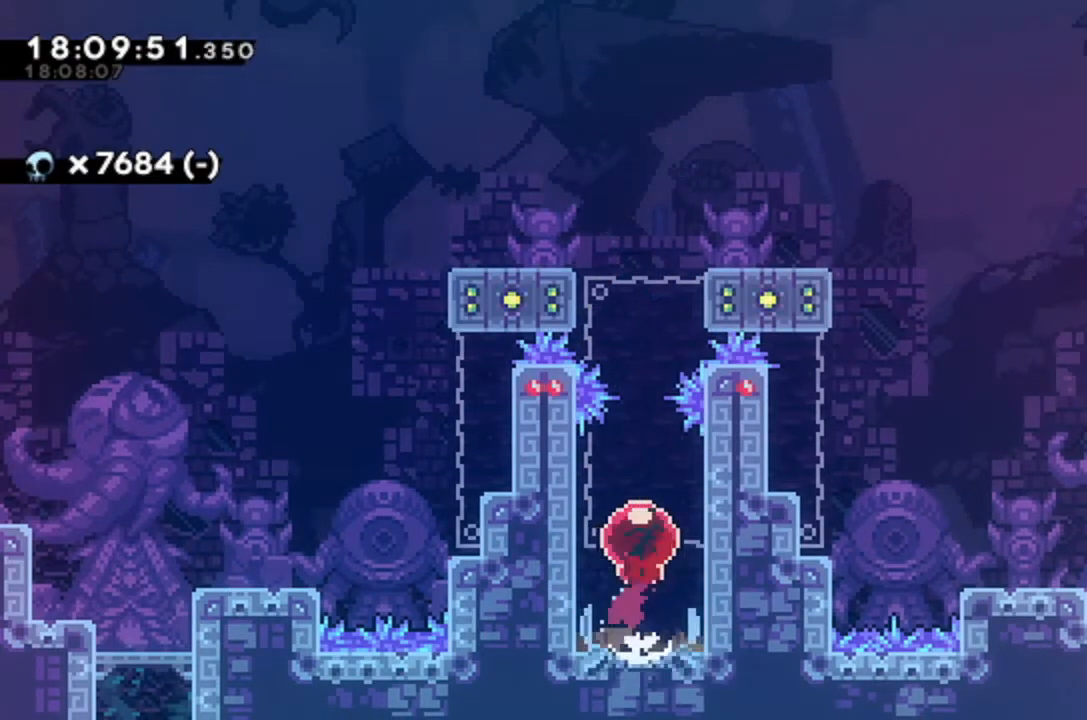
{"keys": [], "events": [[400, "up", "up"]]}
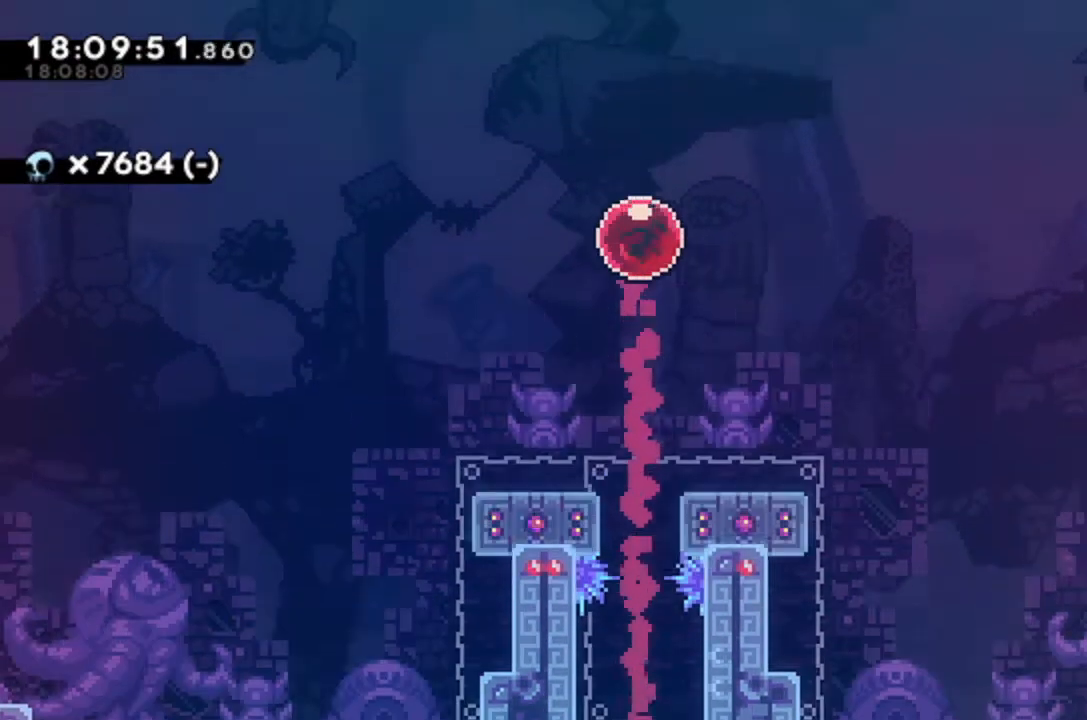
{"keys": [], "events": []}
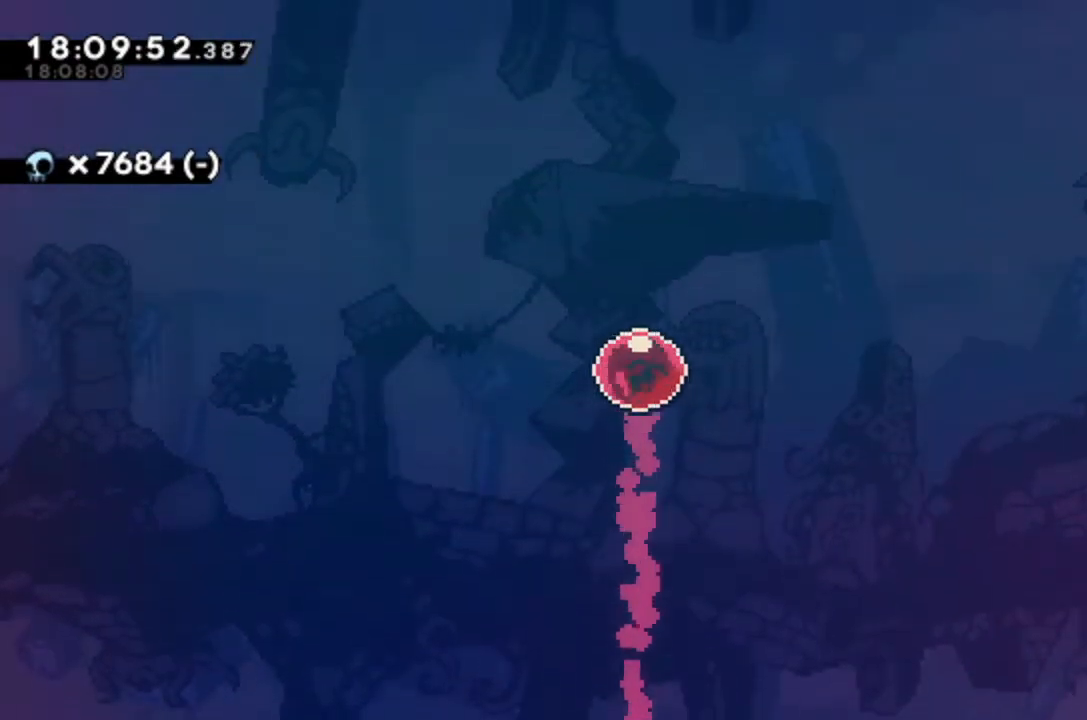
{"keys": [], "events": []}
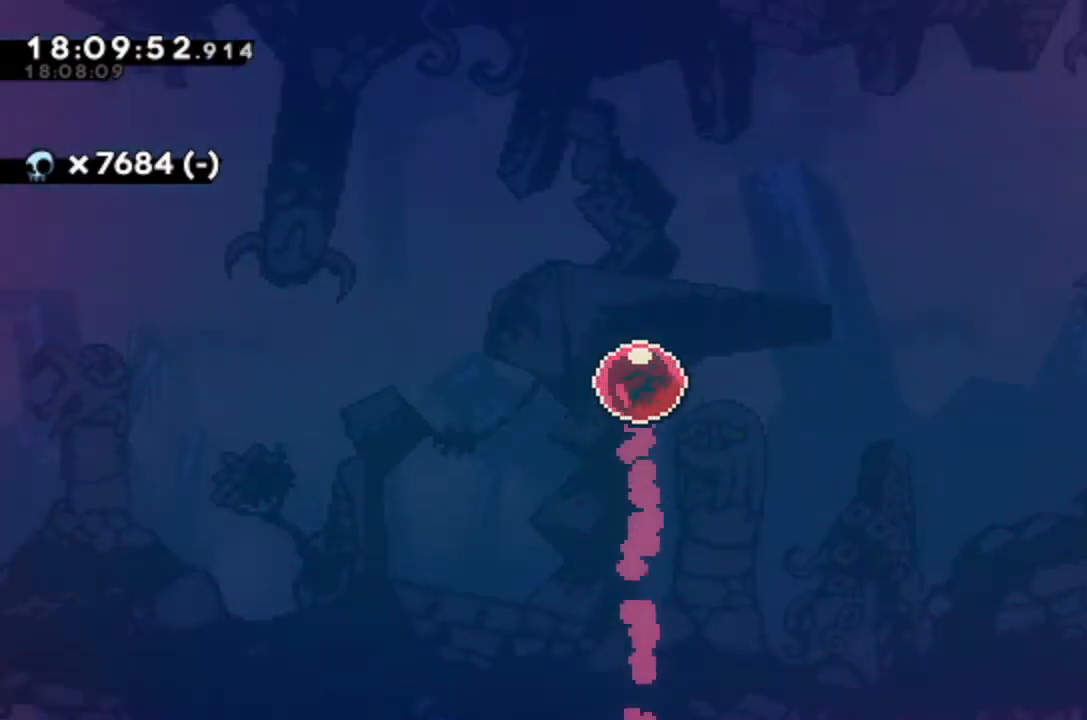
{"keys": [], "events": []}
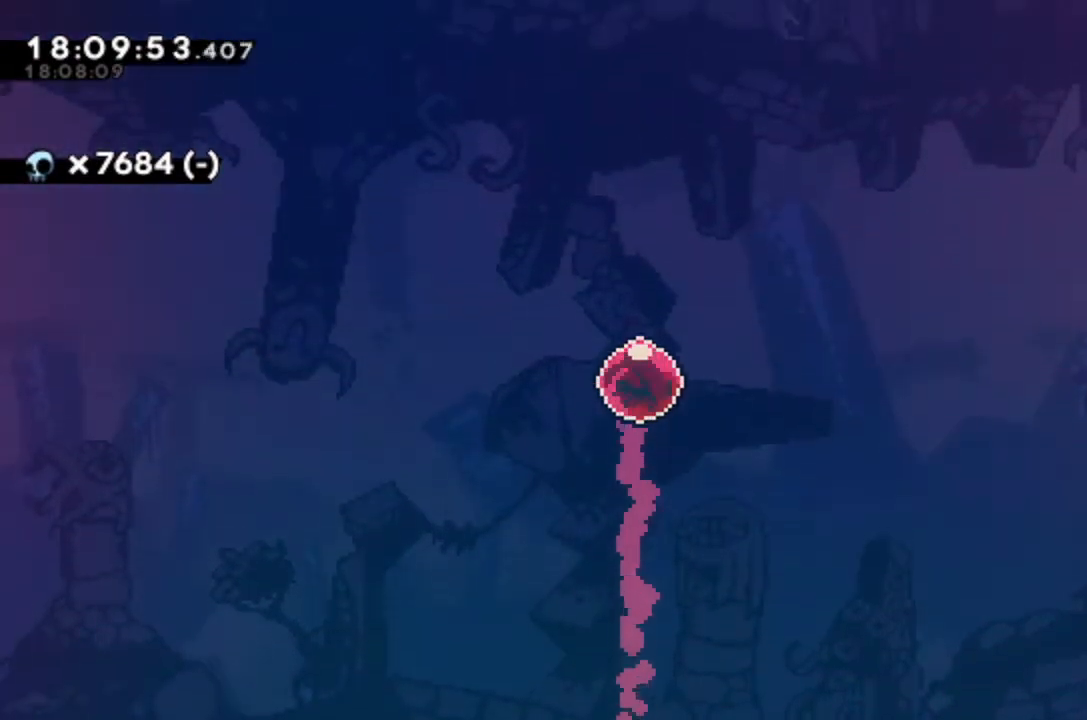
{"keys": [], "events": []}
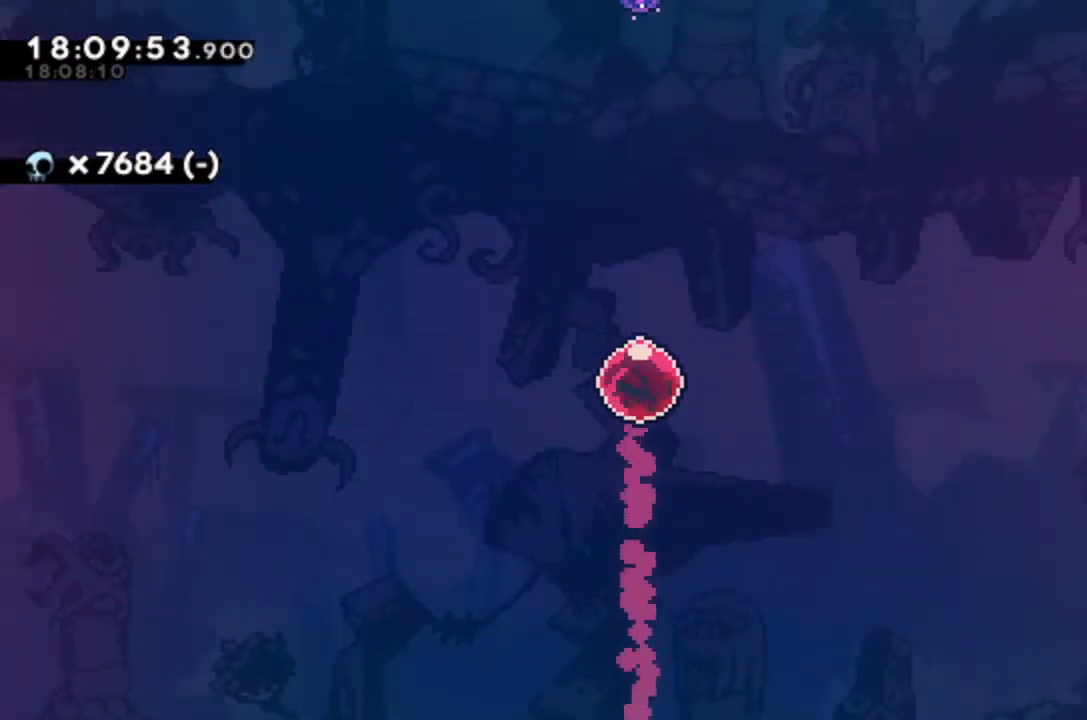
{"keys": [], "events": []}
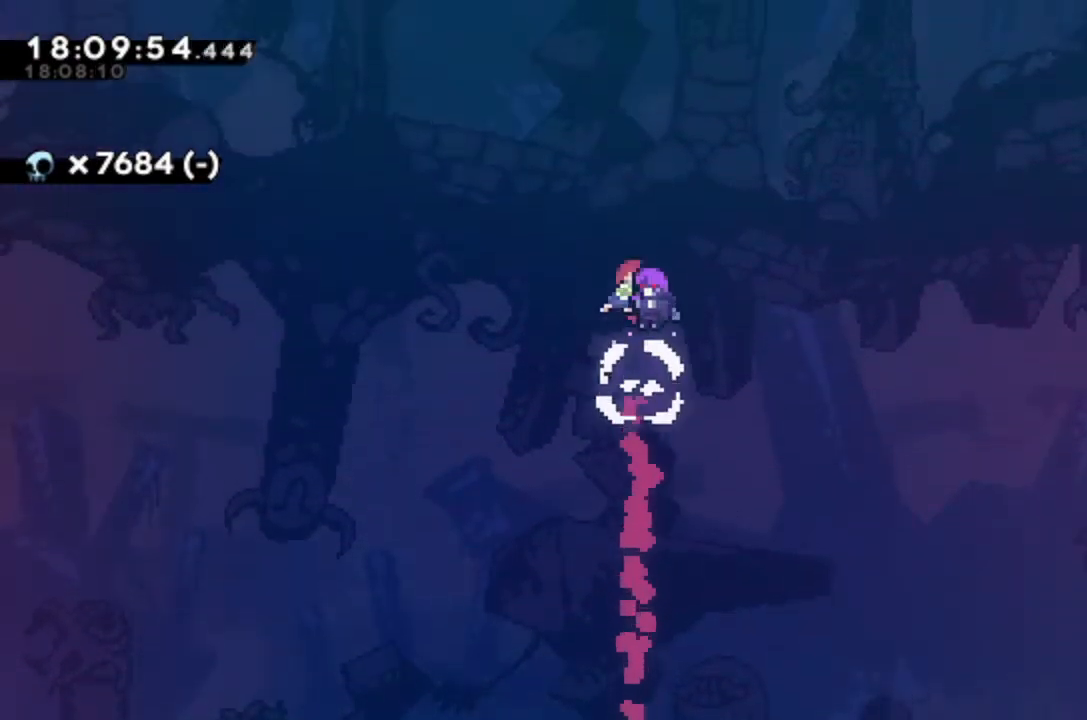
{"keys": ["up"], "events": [[333, "up", "down"]]}
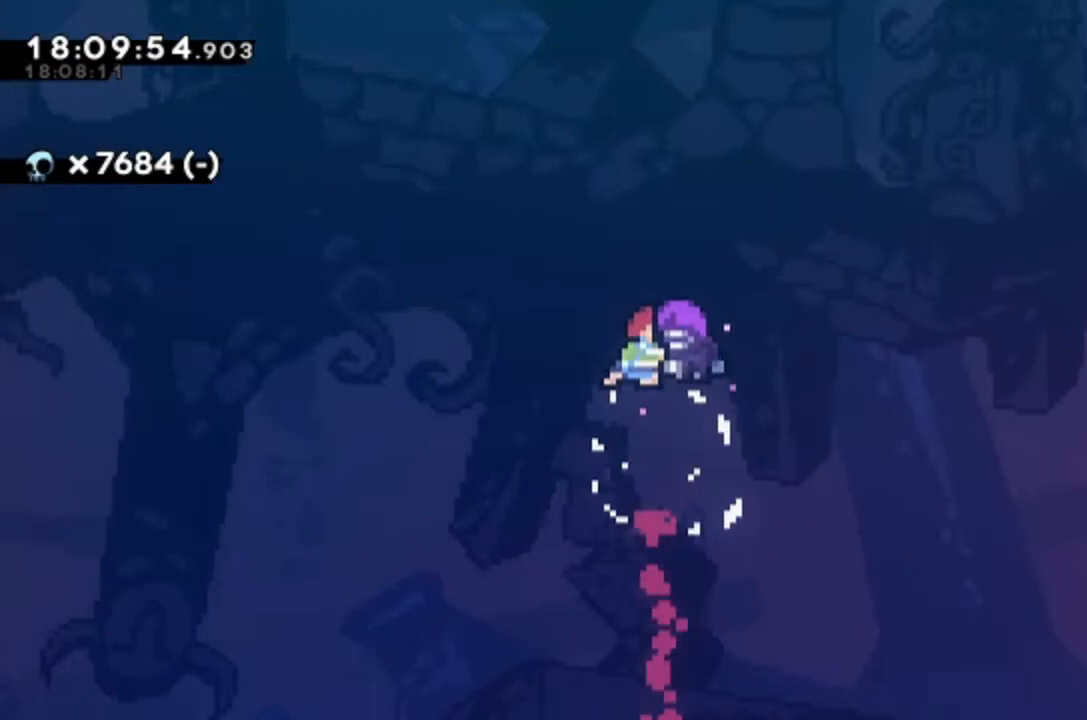
{"keys": [], "events": [[433, "up", "up"]]}
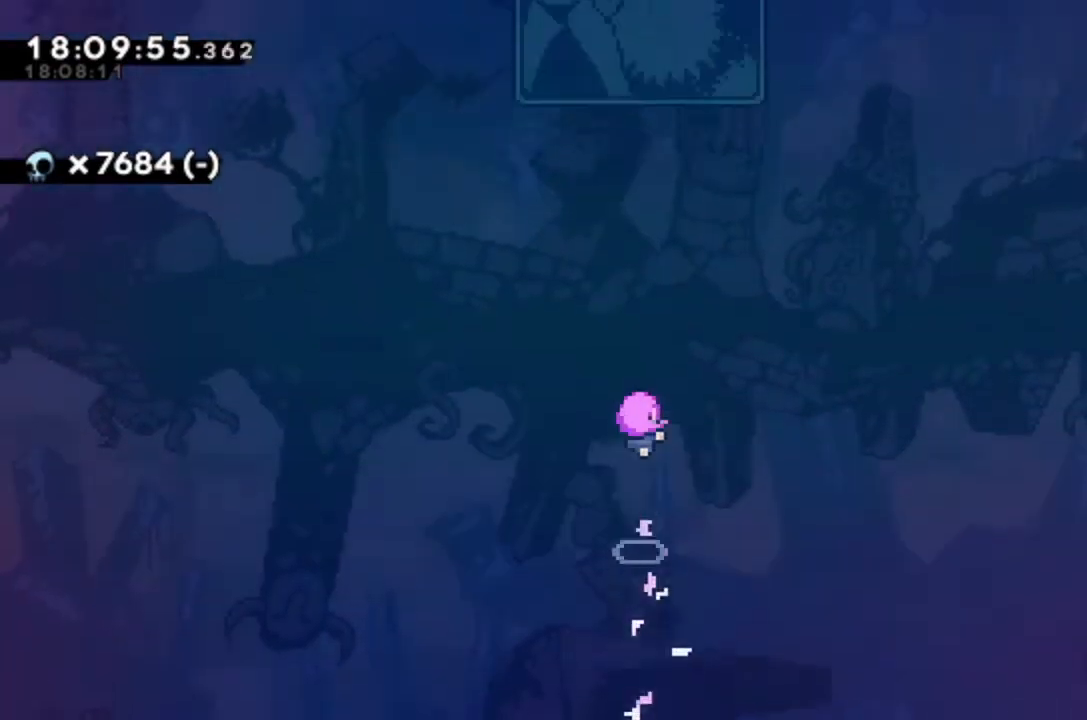
{"keys": [], "events": []}
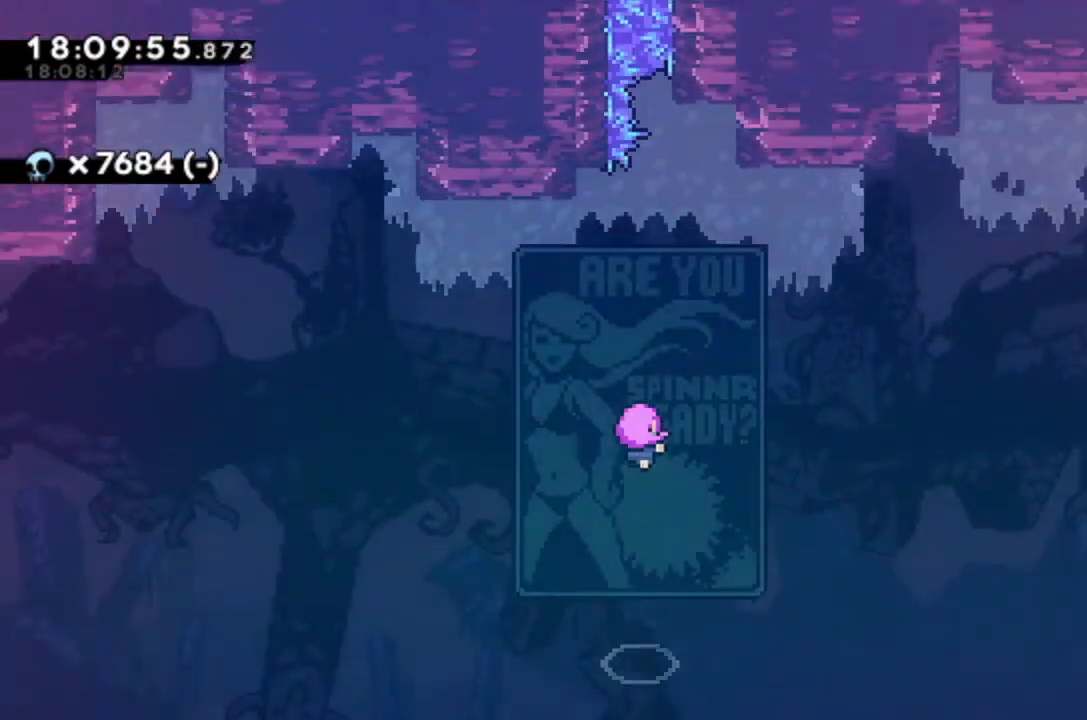
{"keys": [], "events": []}
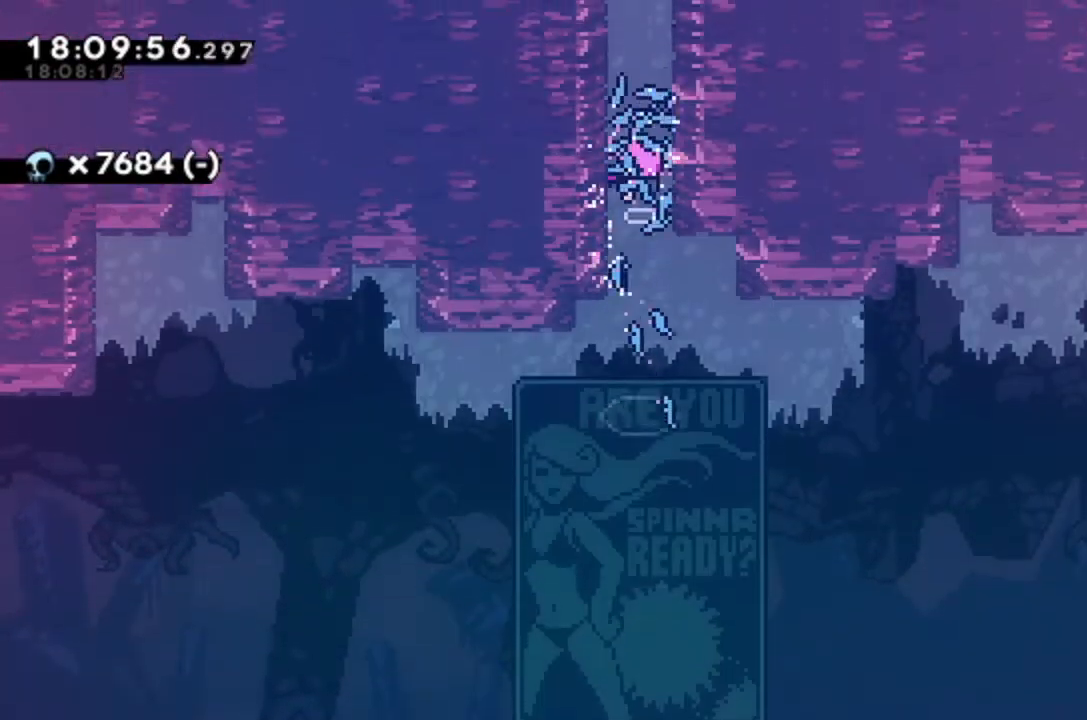
{"keys": [], "events": []}
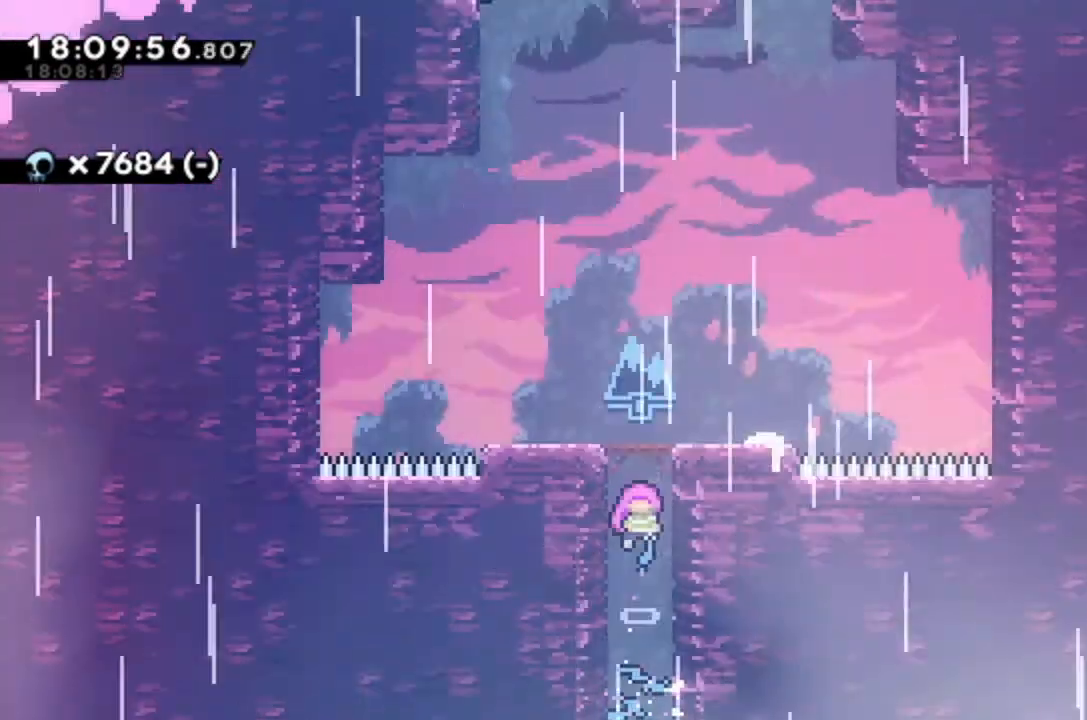
{"keys": [], "events": []}
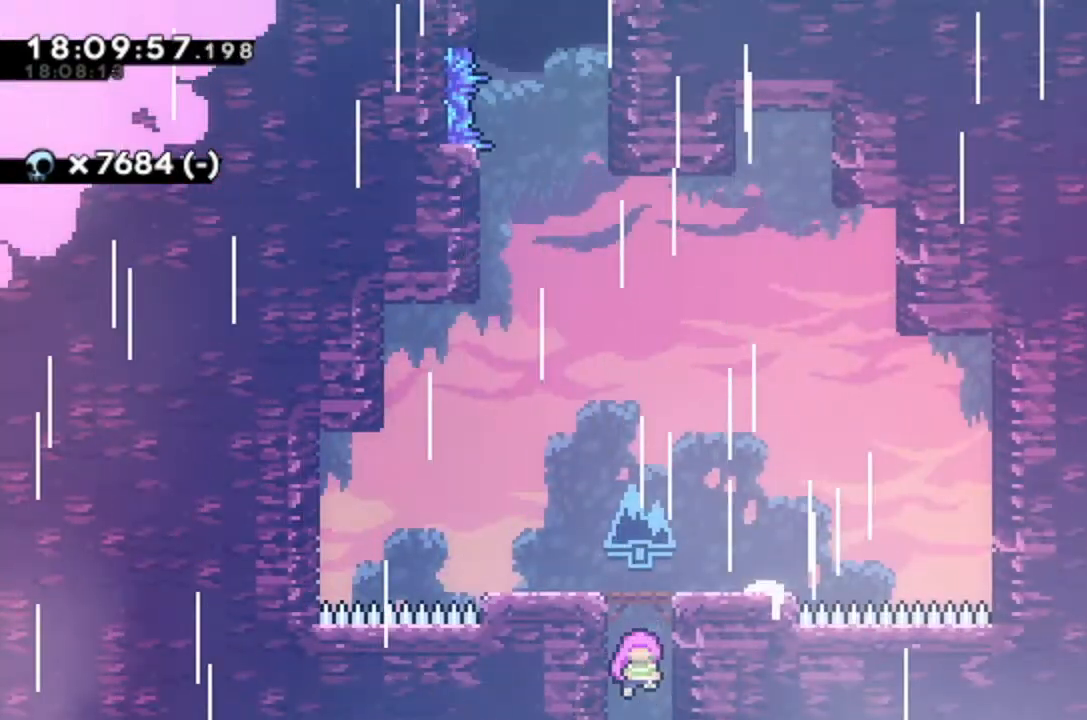
{"keys": [], "events": []}